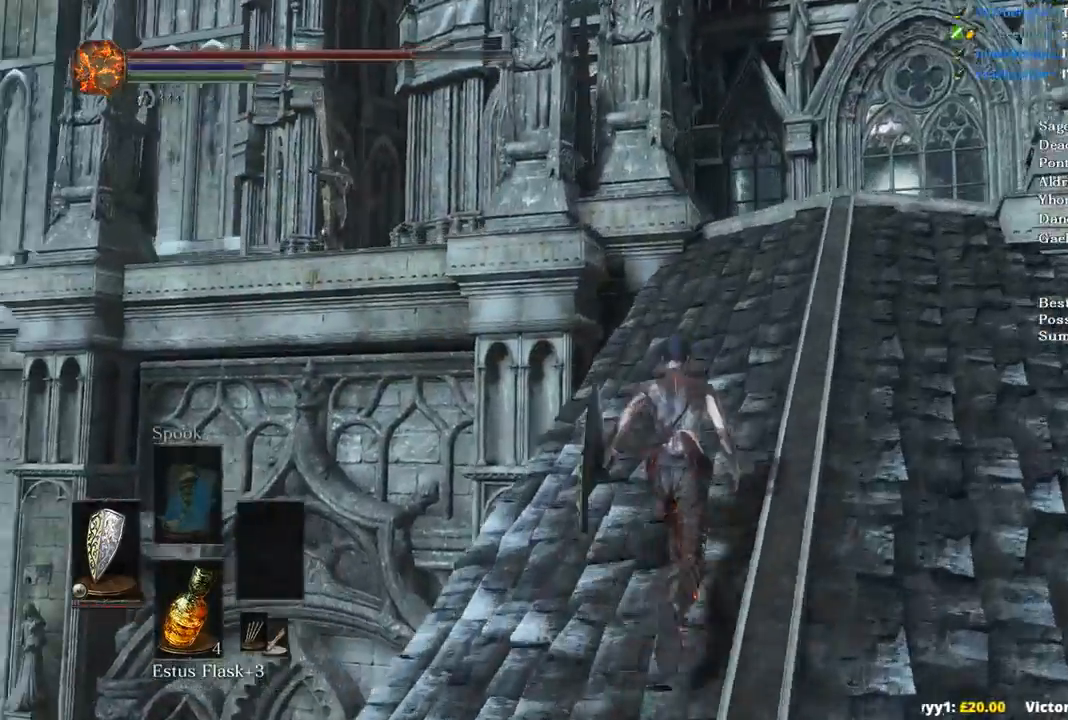
Gameplay with a controller (Xbox layout); each line is a JSON object with the inputs held at the frame after it. "events" lists button and stick changes between this image and that frame as [ms after this image, input, new state], when the widget could be followed in between. Not read: START.
{"buttons": ["B", "L1"], "left_stick": "up", "right_stick": "down-left", "events": [[133, "L1", "down"], [433, "L2", "down"], [500, "L2", "up"]]}
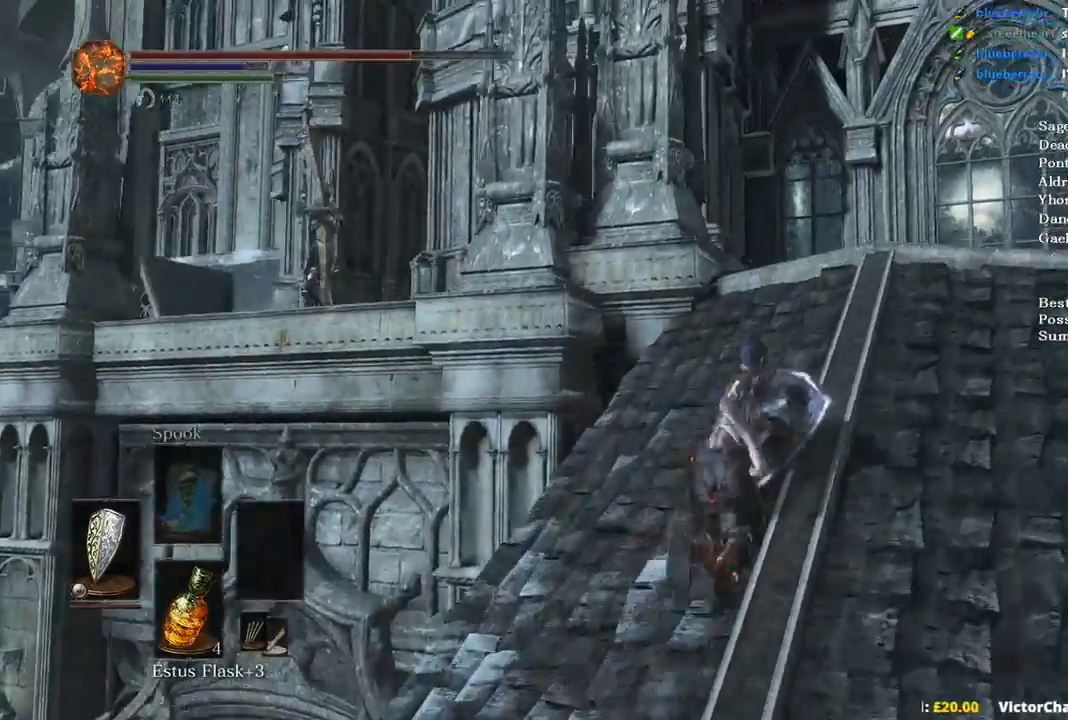
{"buttons": ["B", "L1"], "left_stick": "up", "right_stick": "down-left", "events": []}
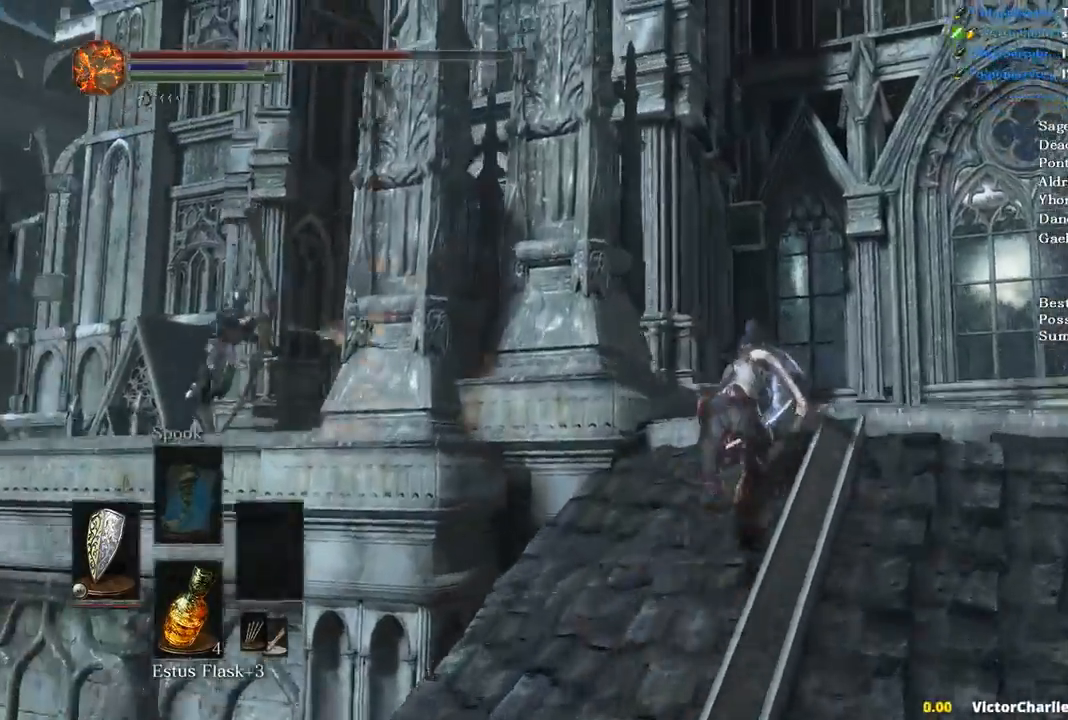
{"buttons": ["B", "L1"], "left_stick": "up", "right_stick": "down-left", "events": []}
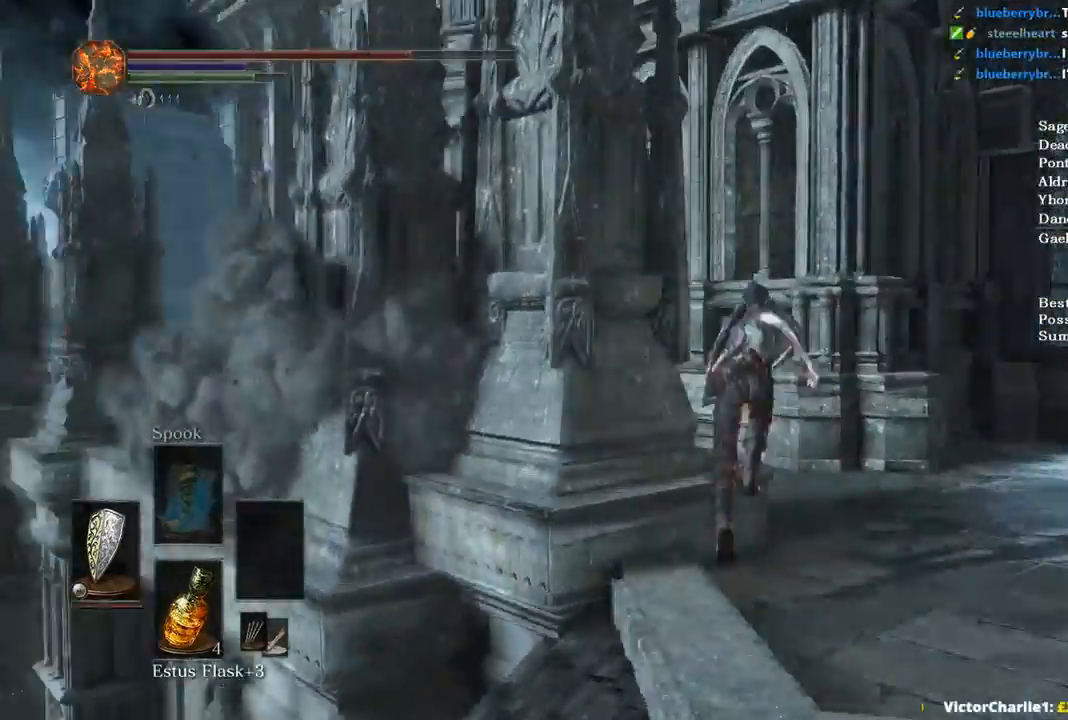
{"buttons": ["B", "L1"], "left_stick": "up", "right_stick": "down-left", "events": []}
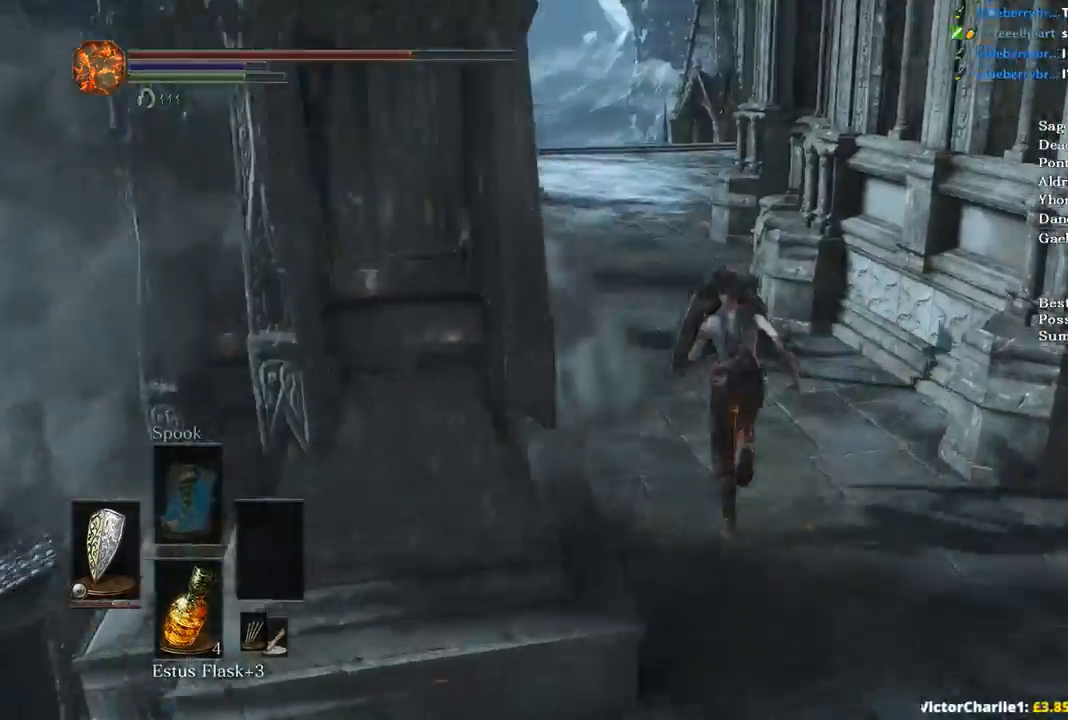
{"buttons": ["B", "L1"], "left_stick": "up", "right_stick": "center", "events": [[400, "right_stick", "center"]]}
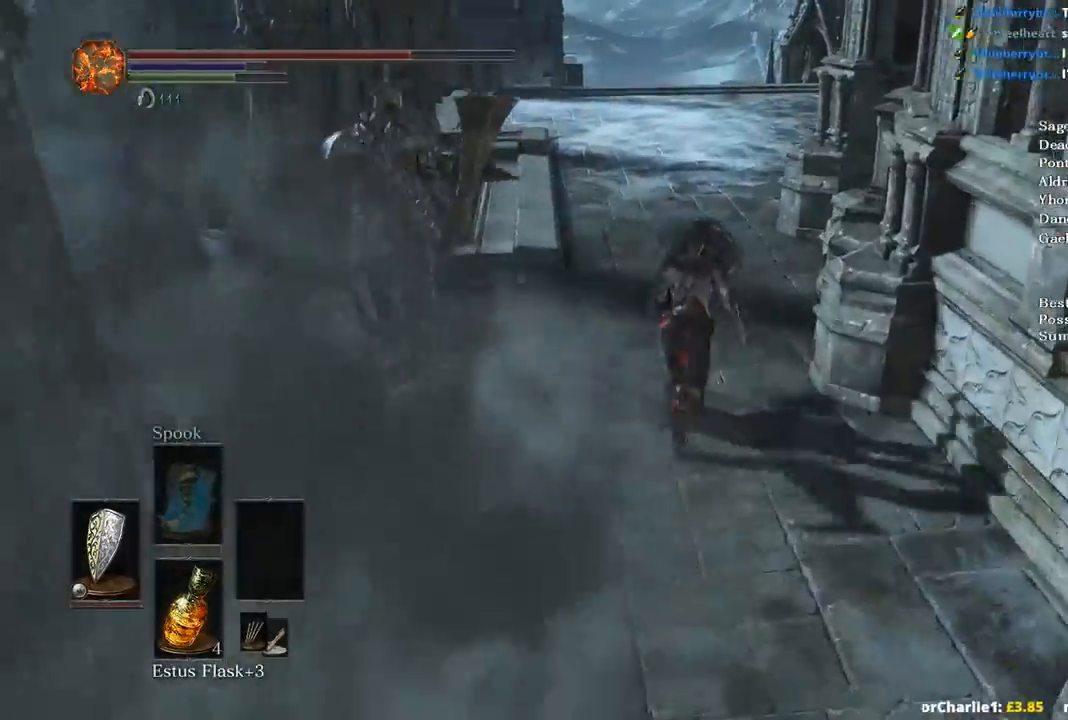
{"buttons": ["B"], "left_stick": "up", "right_stick": "center", "events": [[433, "L1", "up"]]}
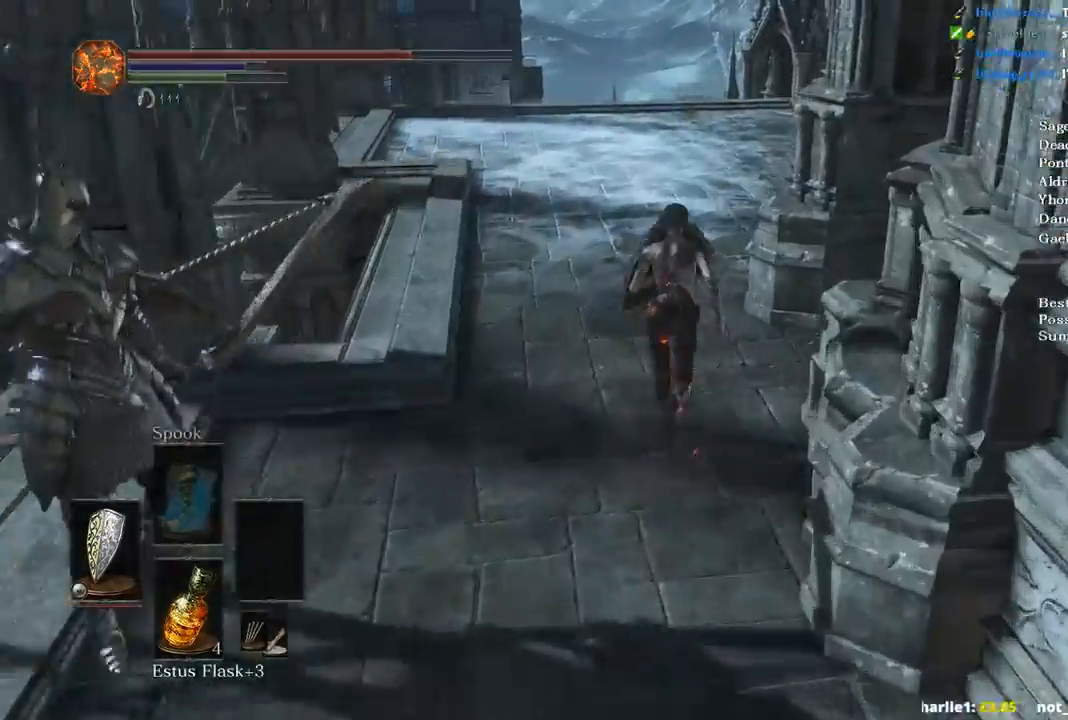
{"buttons": ["B"], "left_stick": "up", "right_stick": "right", "events": [[33, "B", "up"], [267, "B", "down"], [333, "right_stick", "right"]]}
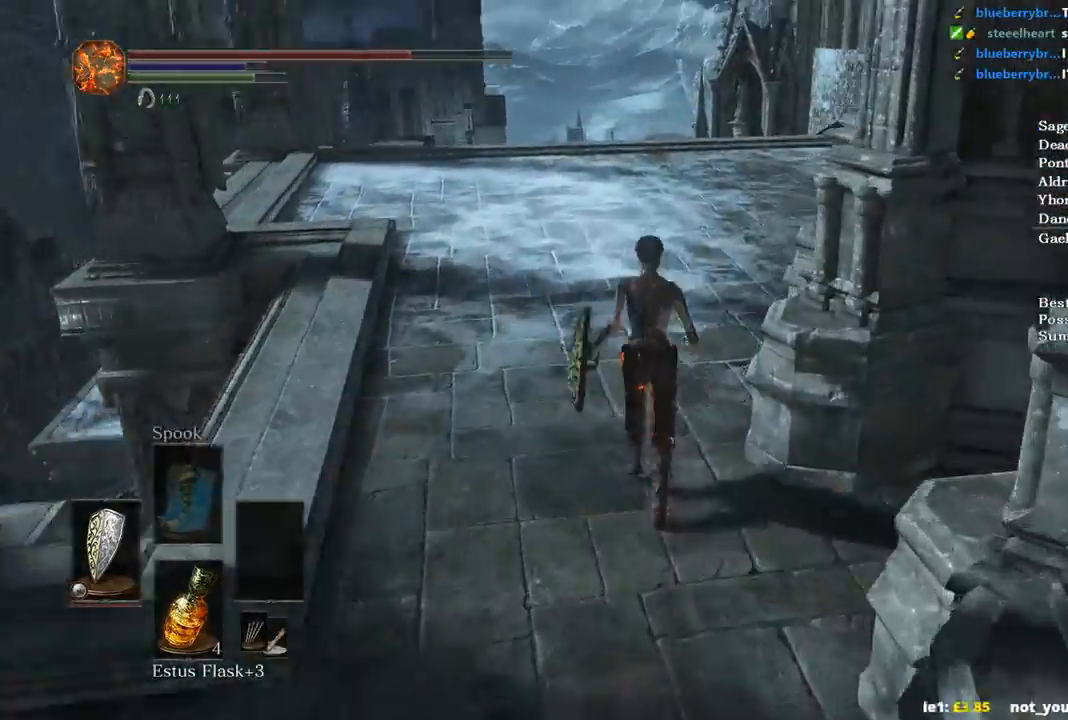
{"buttons": ["B", "L1"], "left_stick": "up", "right_stick": "down-right", "events": [[167, "L1", "down"], [367, "right_stick", "down-right"]]}
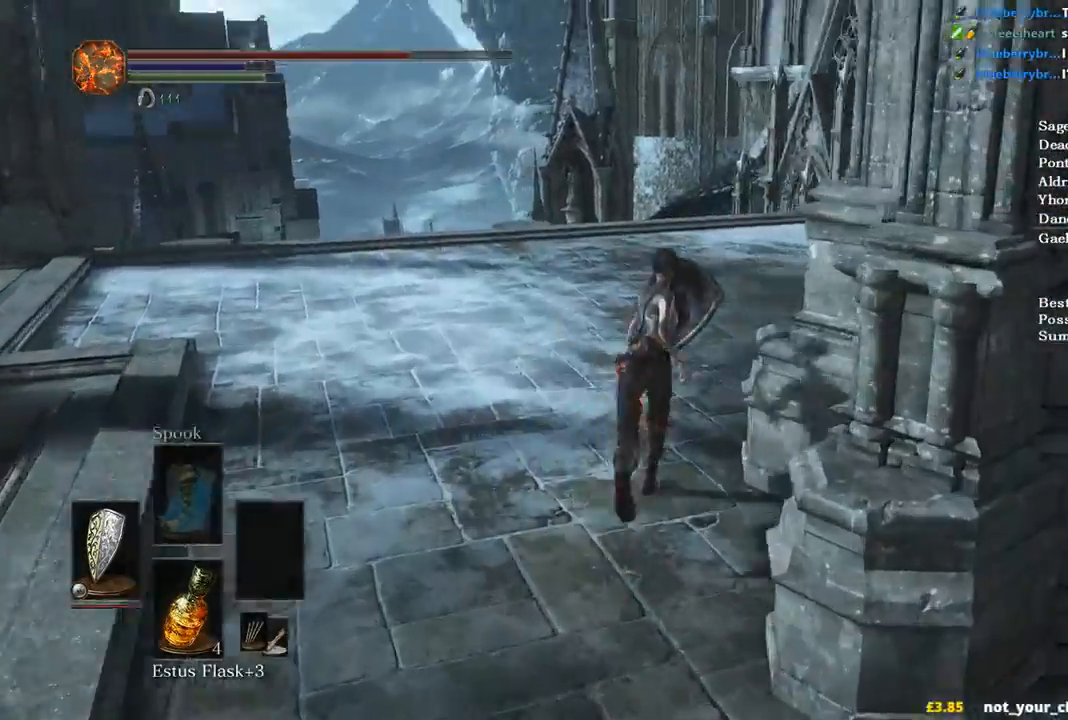
{"buttons": ["B", "L1"], "left_stick": "up", "right_stick": "down-right", "events": []}
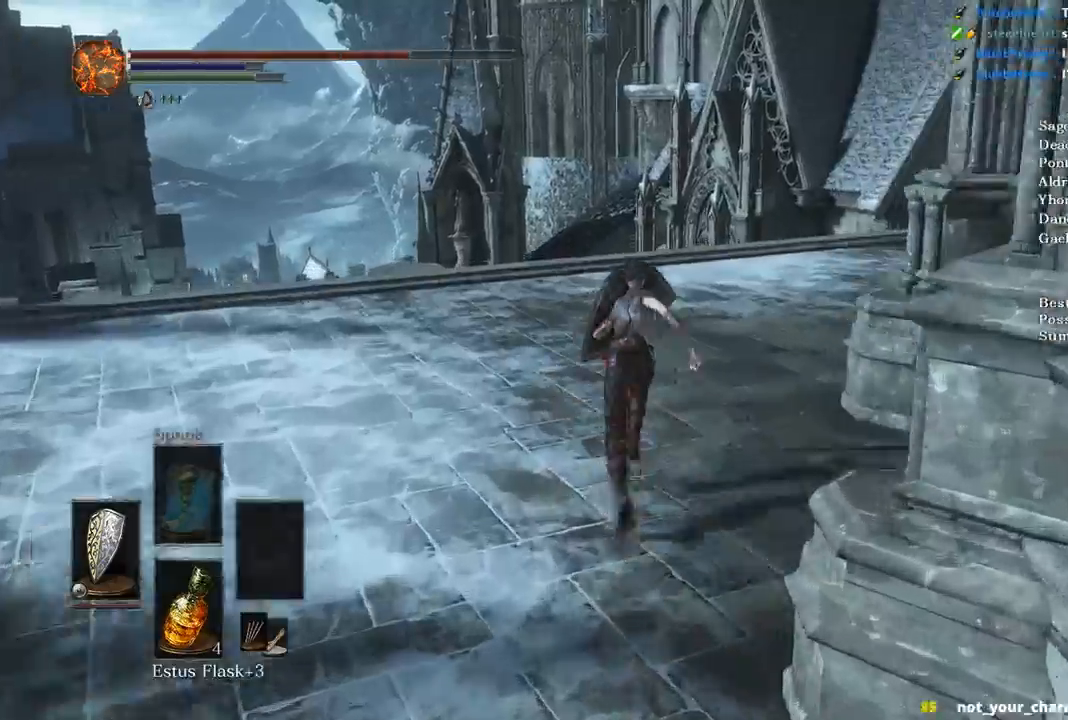
{"buttons": ["B", "L1"], "left_stick": "up", "right_stick": "down-right", "events": []}
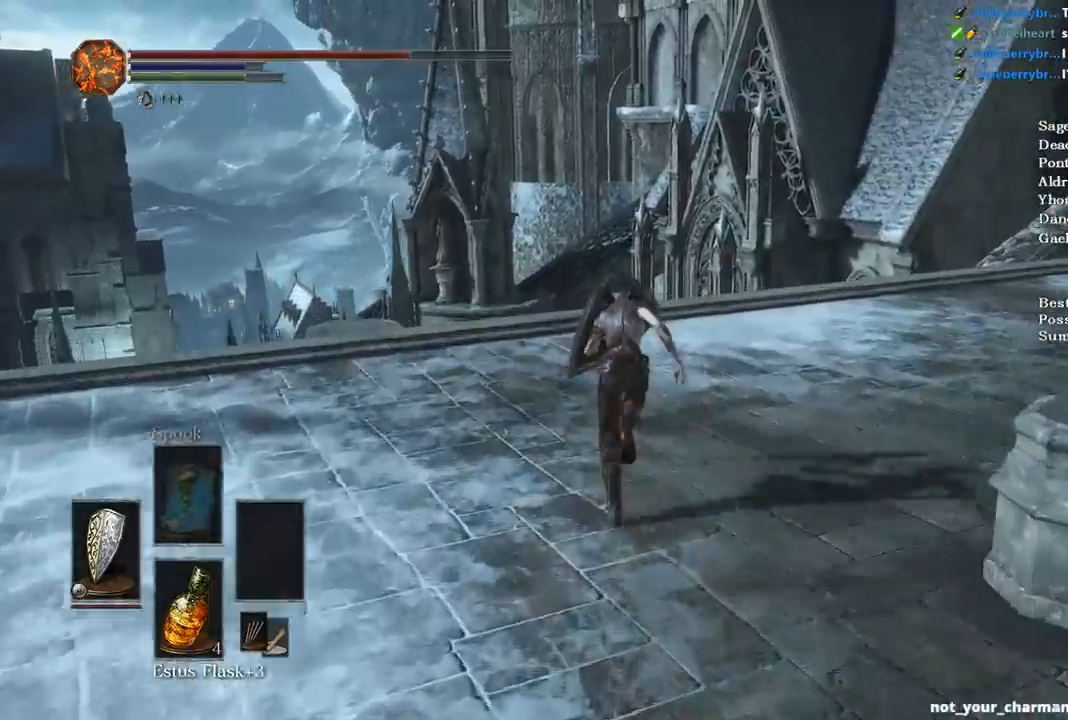
{"buttons": ["B"], "left_stick": "up", "right_stick": "down", "events": [[67, "right_stick", "down"], [467, "L1", "up"]]}
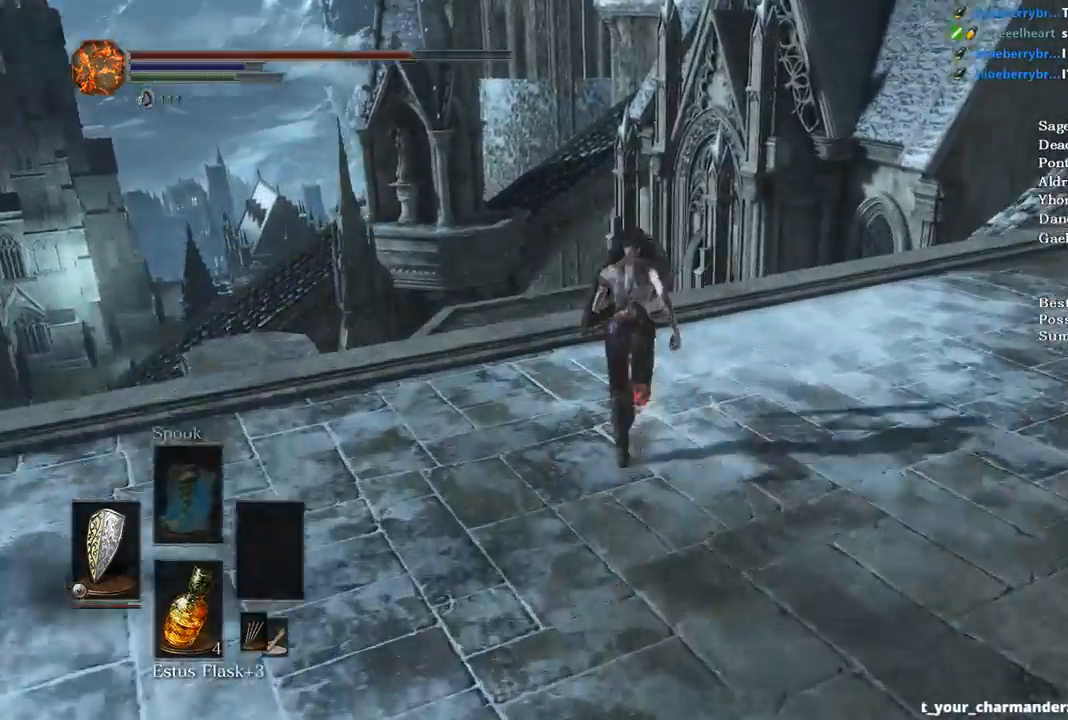
{"buttons": ["B"], "left_stick": "up", "right_stick": "down", "events": []}
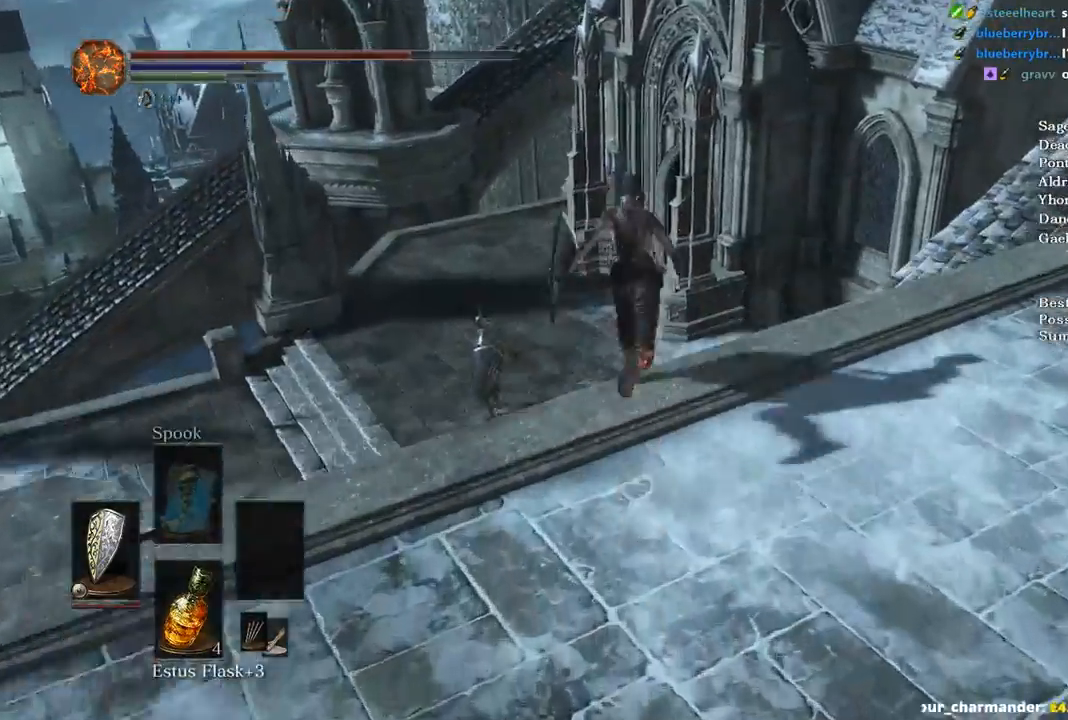
{"buttons": ["B"], "left_stick": "up", "right_stick": "down", "events": [[33, "L3", "down"], [200, "L3", "up"]]}
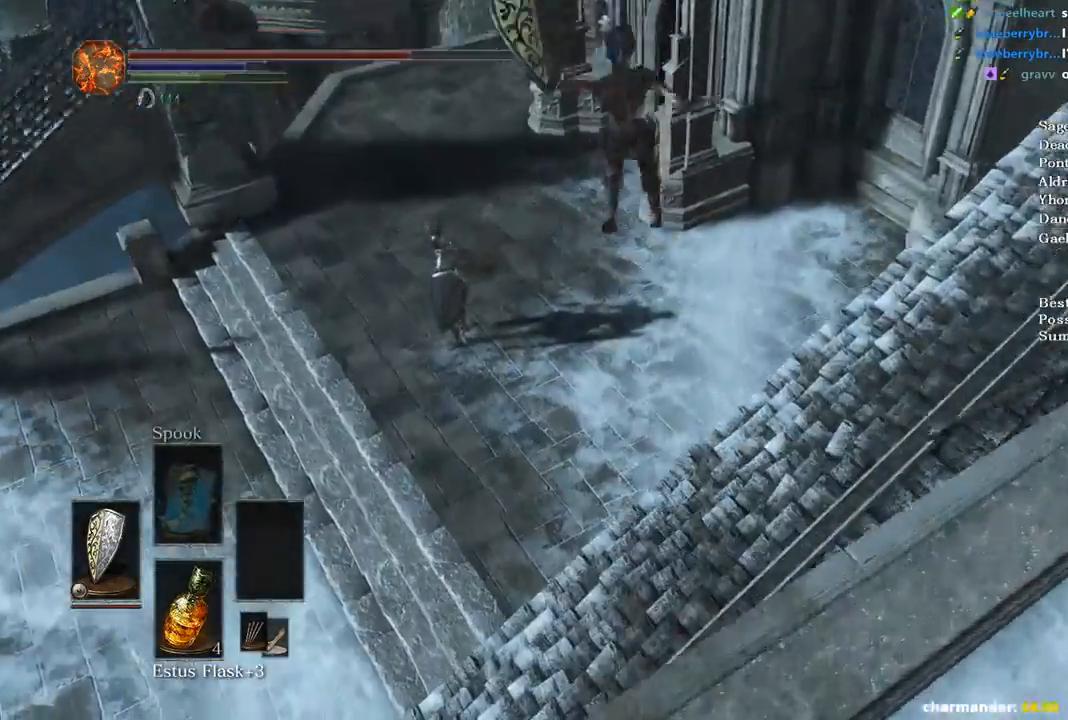
{"buttons": ["B"], "left_stick": "up", "right_stick": "center", "events": [[300, "B", "up"], [300, "right_stick", "center"], [433, "B", "down"]]}
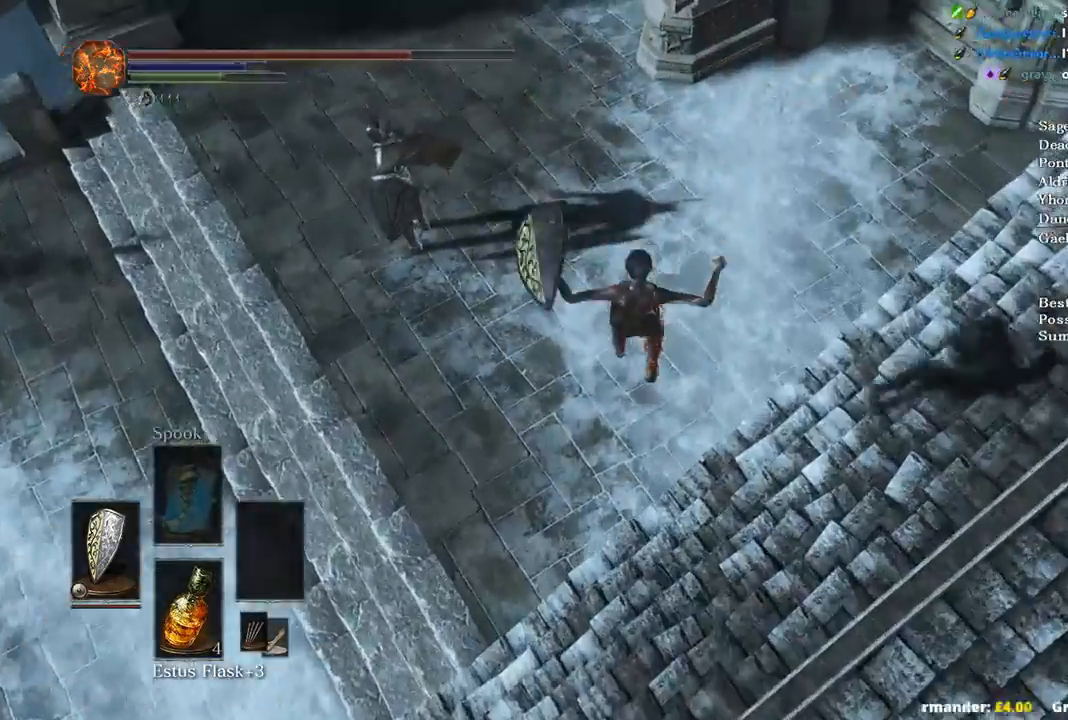
{"buttons": ["B"], "left_stick": "up", "right_stick": "center", "events": [[33, "B", "up"], [100, "B", "down"], [200, "B", "up"], [300, "B", "down"], [400, "B", "up"], [433, "B", "down"]]}
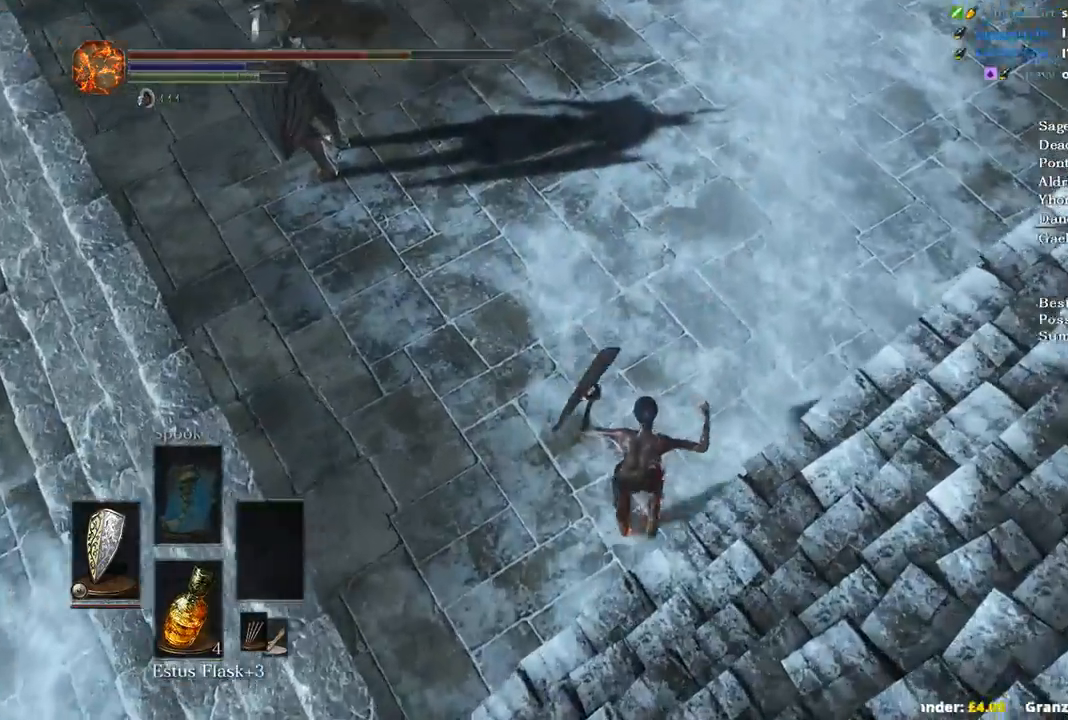
{"buttons": ["B"], "left_stick": "up", "right_stick": "center", "events": [[33, "B", "up"], [100, "B", "down"]]}
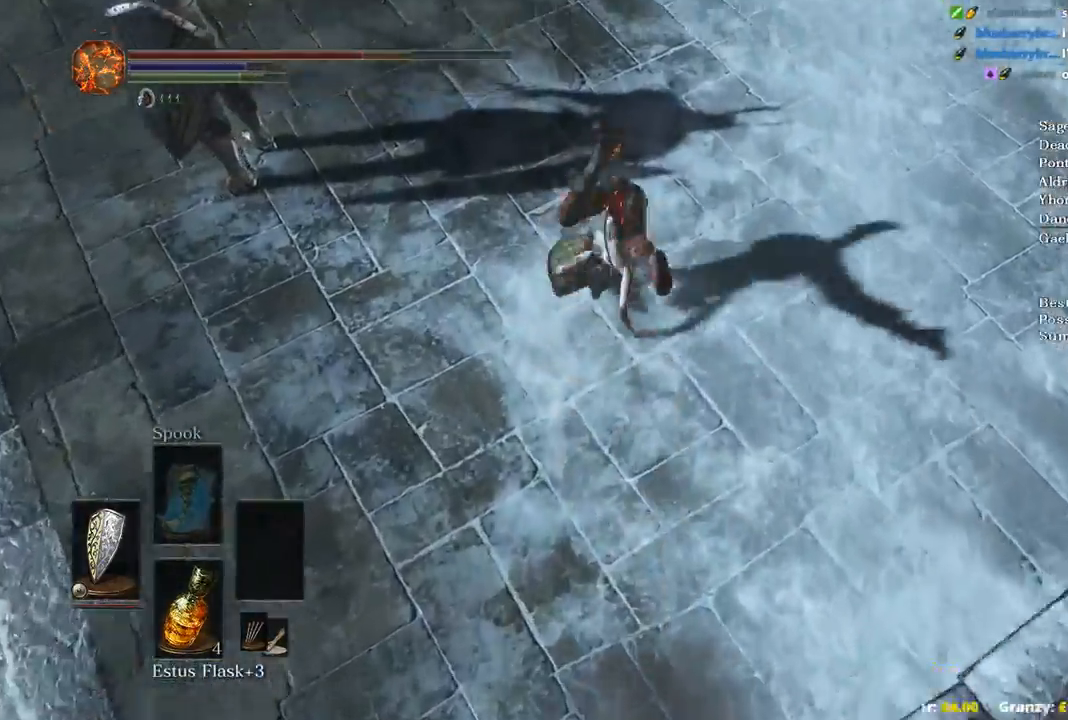
{"buttons": ["B"], "left_stick": "up", "right_stick": "center", "events": [[100, "right_stick", "up"], [367, "right_stick", "center"]]}
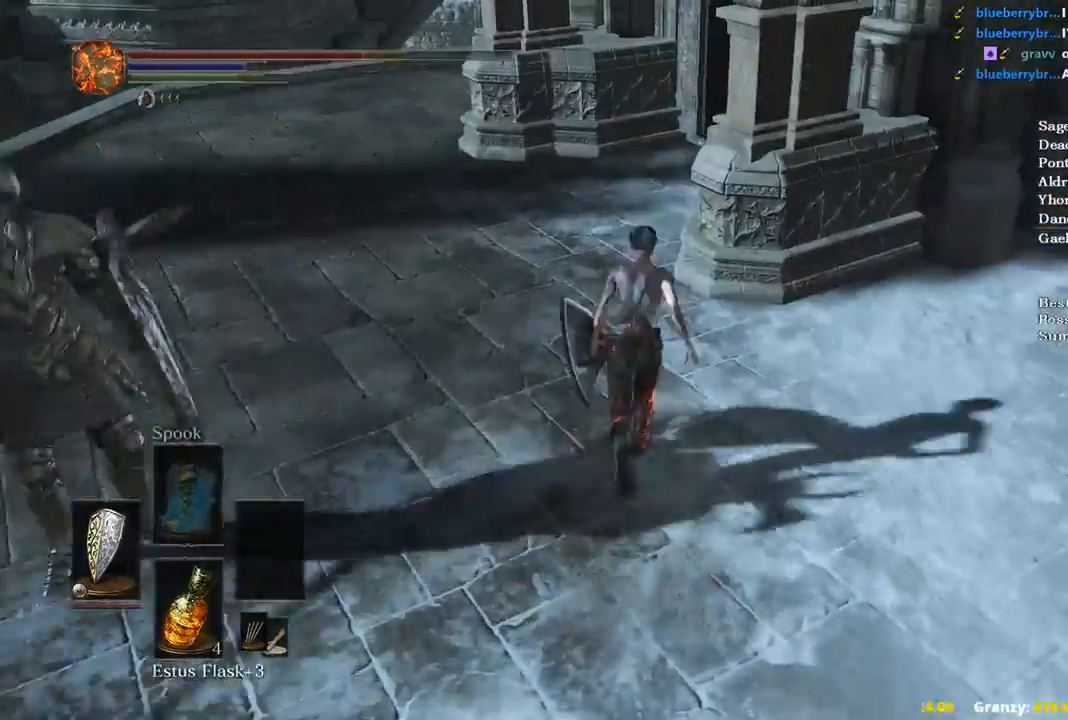
{"buttons": ["B", "L1"], "left_stick": "up", "right_stick": "down-right", "events": [[67, "L1", "down"], [500, "right_stick", "down-right"]]}
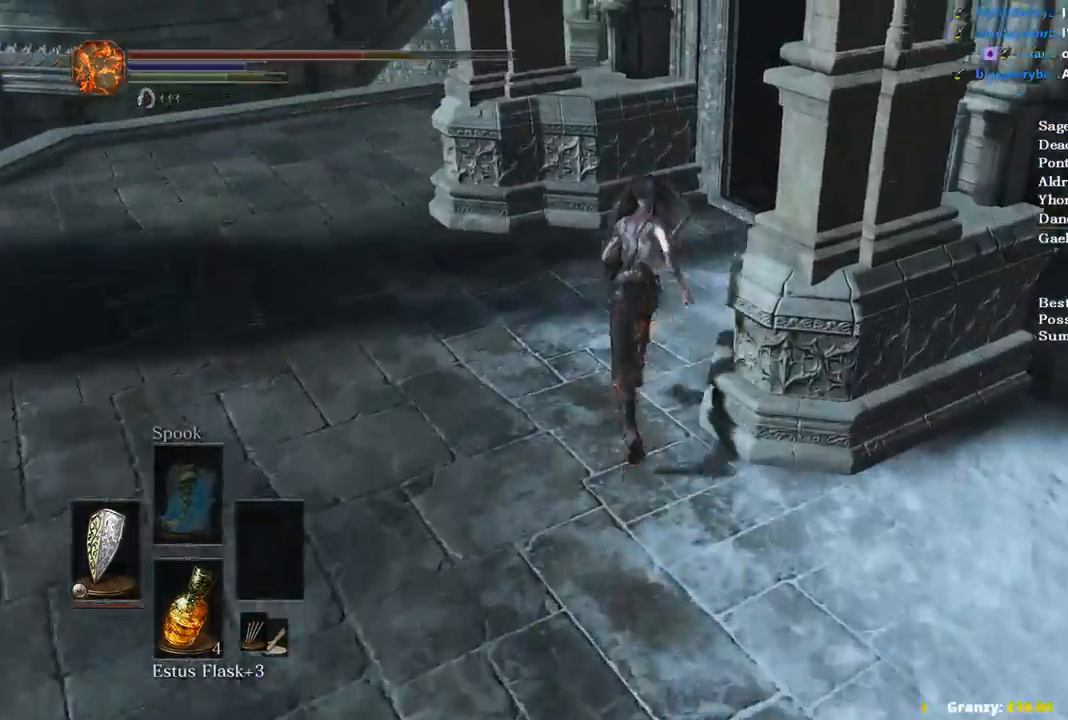
{"buttons": ["B", "L1"], "left_stick": "up", "right_stick": "down-right", "events": [[100, "right_stick", "right"], [500, "right_stick", "down-right"]]}
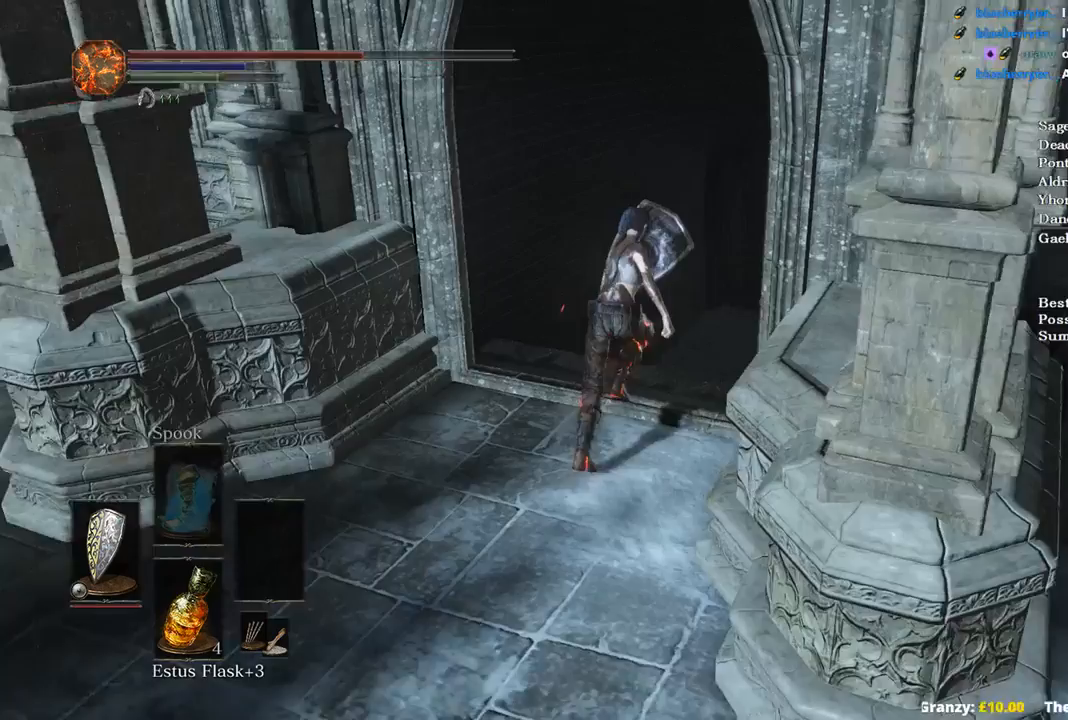
{"buttons": ["B", "L1"], "left_stick": "up", "right_stick": "down-right", "events": [[100, "left_stick", "up-right"], [233, "left_stick", "up"]]}
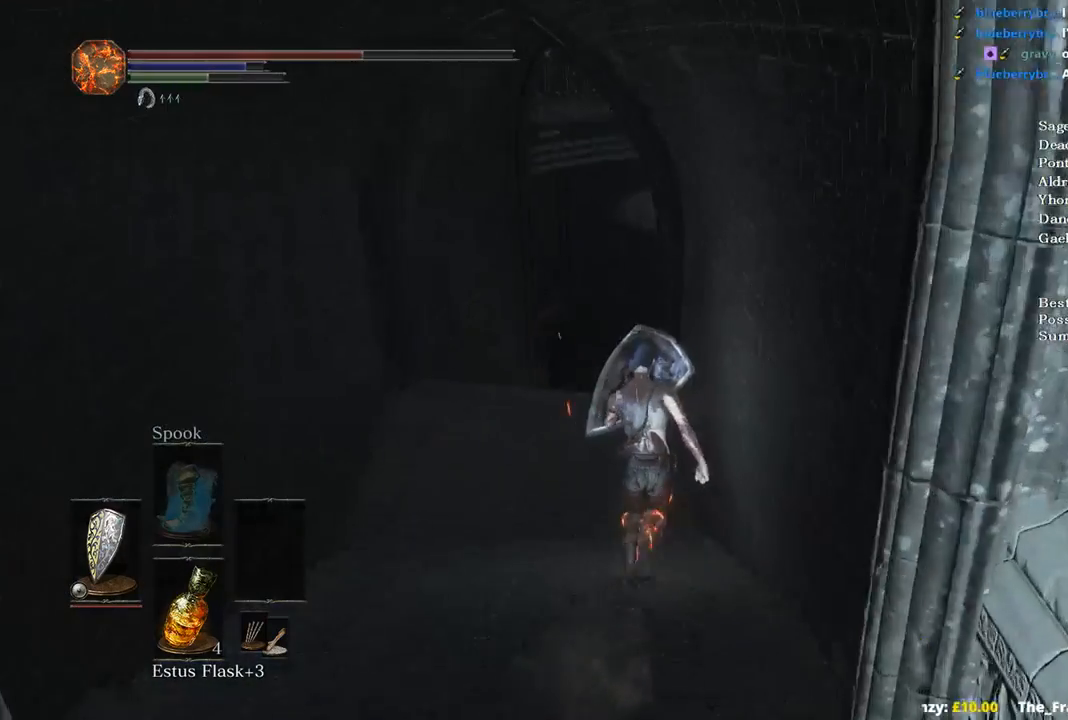
{"buttons": ["B"], "left_stick": "up", "right_stick": "center", "events": [[33, "right_stick", "center"], [400, "L1", "up"]]}